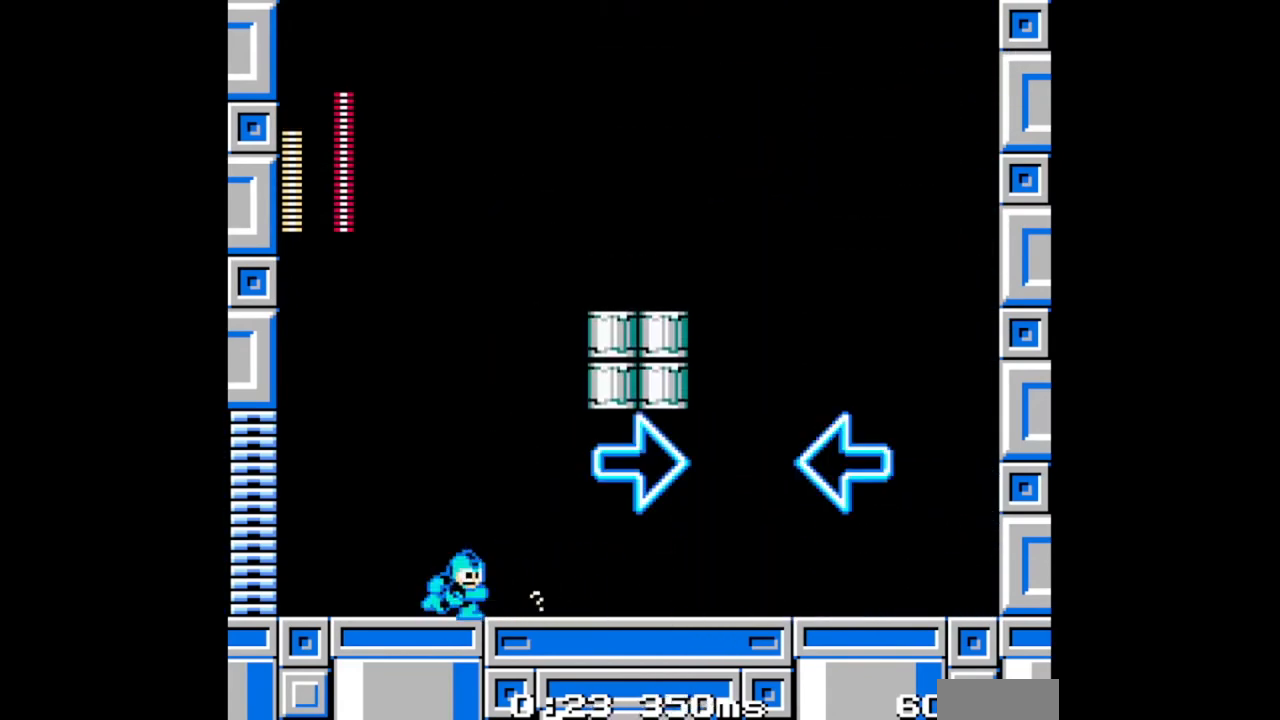
Gameplay with a controller (Nintendo layout); each line is a JSON object with the inputs held at the frame after it (dt_ms = milliseconds from this image to that frame). "events" lists button and stick changes between this image and that frame as [ms after this image, input, new state], when the widget could be followed in between. Not read: L2 L3 R2 R3 X Y.
{"dt_ms": 500, "buttons": ["A", "B", "DPAD_DOWN", "DPAD_RIGHT"], "events": [[33, "DPAD_DOWN", "up"], [200, "DPAD_RIGHT", "up"], [300, "DPAD_RIGHT", "down"], [400, "DPAD_DOWN", "down"], [467, "A", "down"]]}
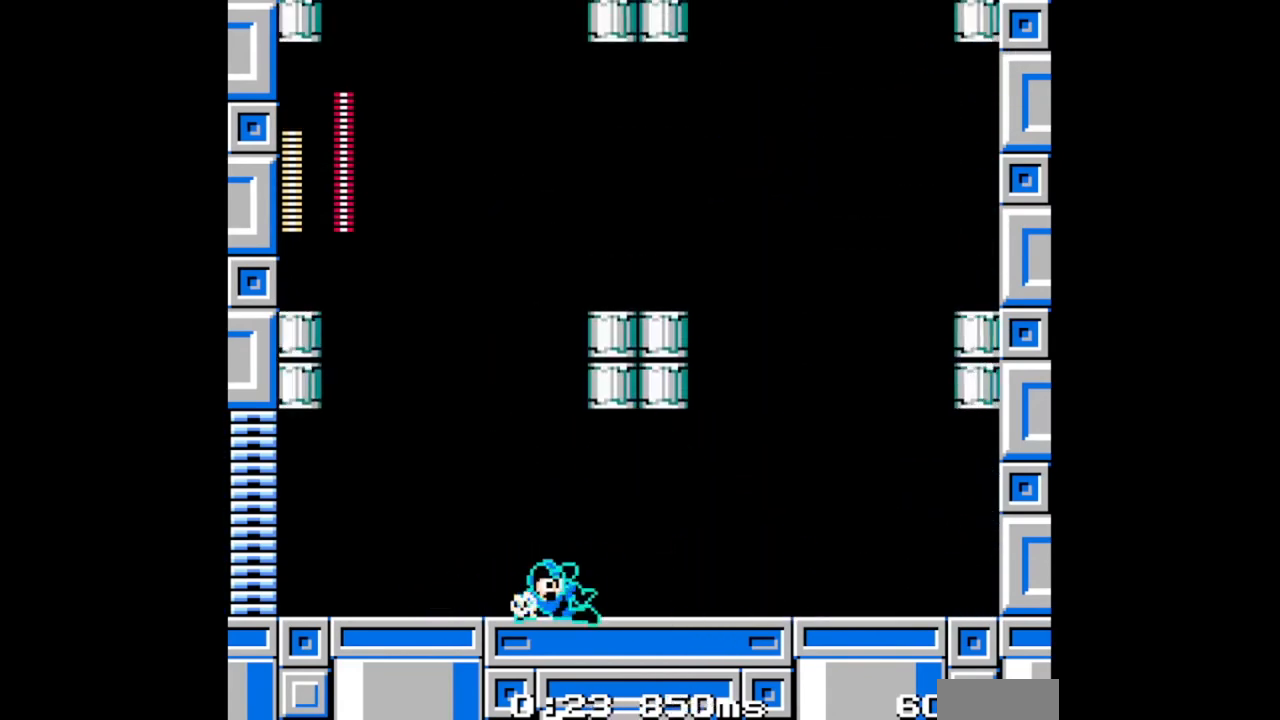
{"dt_ms": 1000, "buttons": ["A", "B", "DPAD_LEFT"], "events": [[133, "A", "up"], [167, "DPAD_DOWN", "up"], [233, "A", "down"], [433, "A", "up"], [567, "DPAD_RIGHT", "up"], [633, "DPAD_LEFT", "down"], [700, "DPAD_LEFT", "up"], [900, "A", "down"], [900, "DPAD_LEFT", "down"]]}
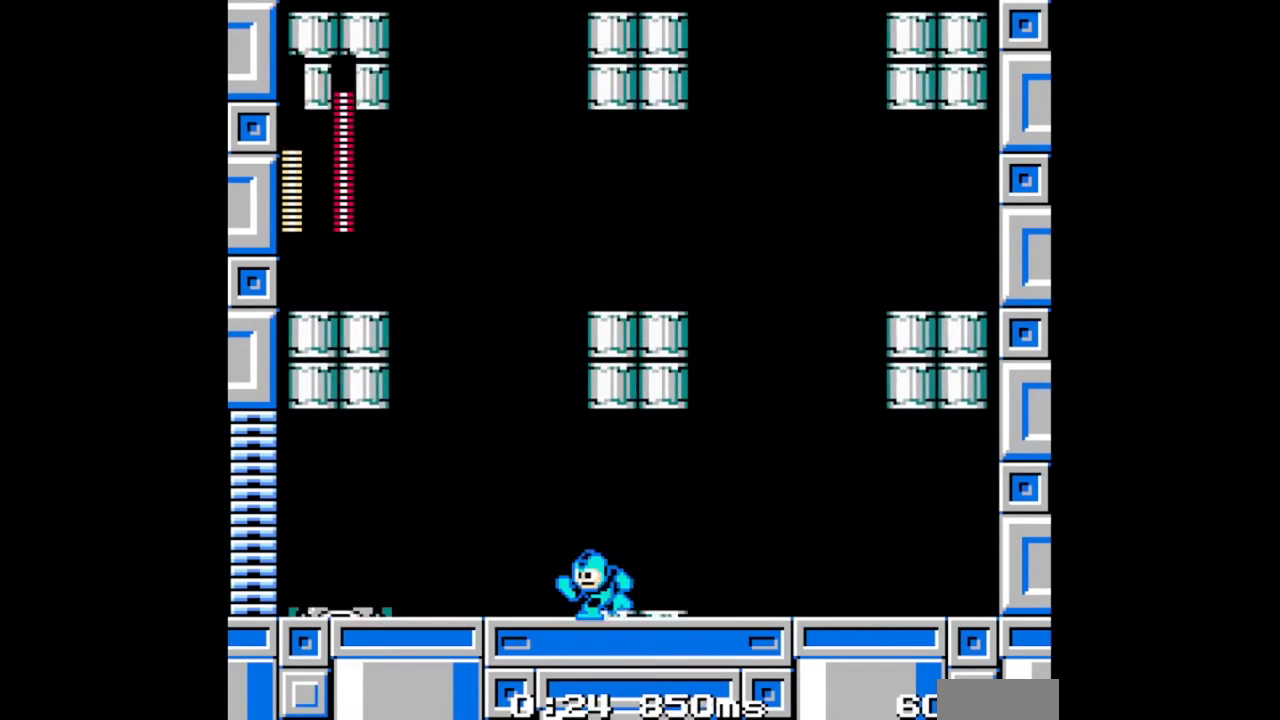
{"dt_ms": 500, "buttons": ["B"], "events": [[33, "A", "up"], [133, "DPAD_LEFT", "up"], [167, "DPAD_RIGHT", "down"], [400, "DPAD_RIGHT", "up"]]}
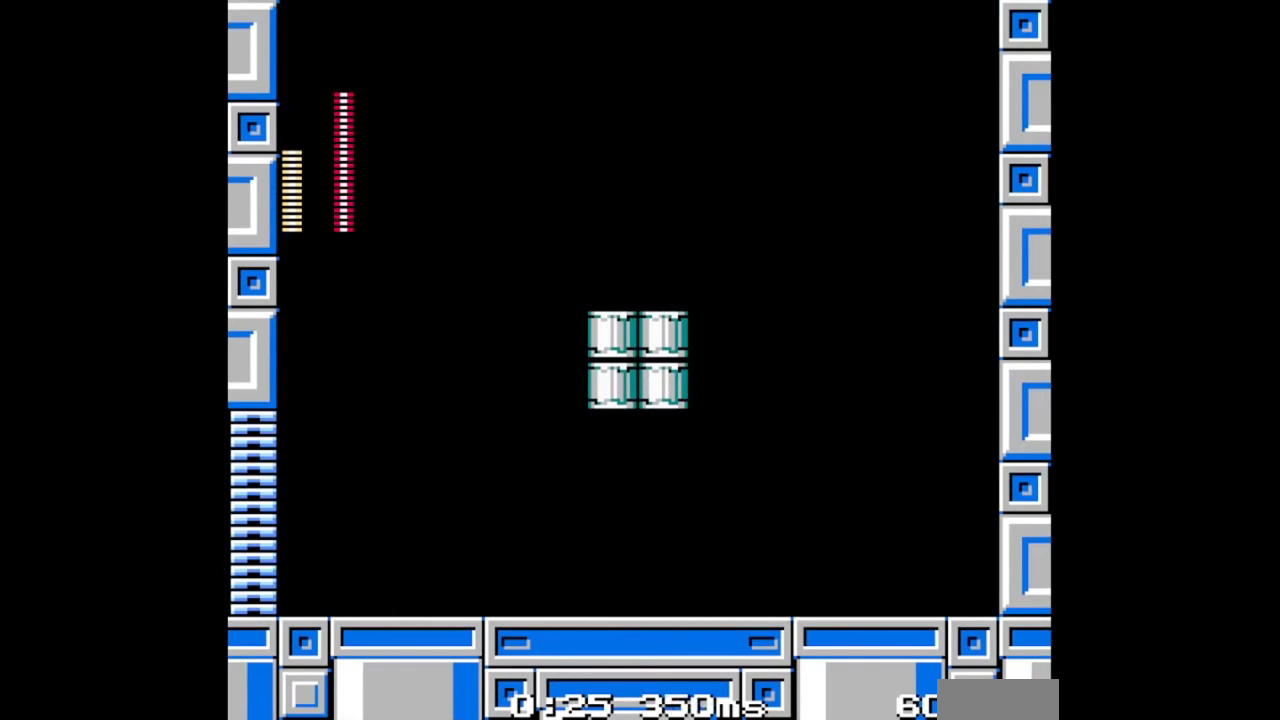
{"dt_ms": 500, "buttons": ["B", "DPAD_DOWN", "DPAD_LEFT"], "events": [[33, "DPAD_RIGHT", "down"], [133, "DPAD_RIGHT", "up"], [267, "DPAD_LEFT", "down"], [433, "DPAD_DOWN", "down"]]}
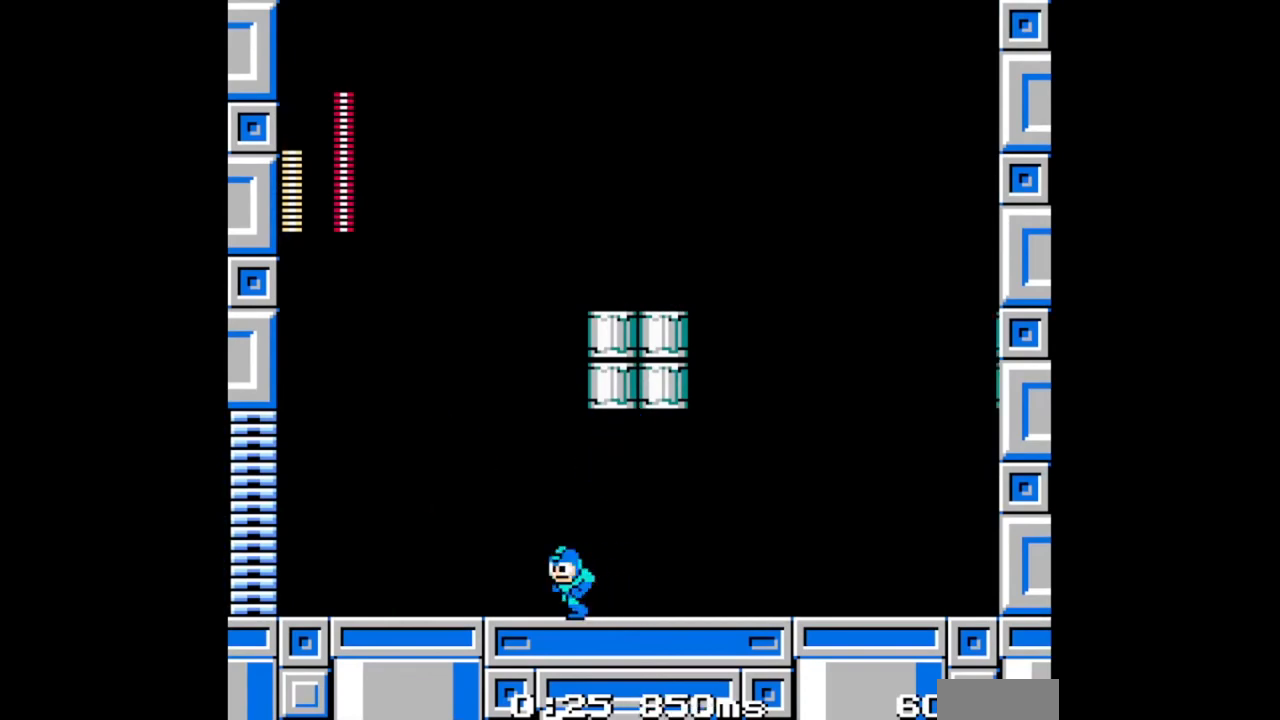
{"dt_ms": 500, "buttons": ["B", "DPAD_LEFT"], "events": [[67, "DPAD_DOWN", "up"], [133, "DPAD_LEFT", "up"], [167, "A", "down"], [200, "DPAD_RIGHT", "down"], [267, "DPAD_RIGHT", "up"], [433, "DPAD_LEFT", "down"], [500, "A", "up"]]}
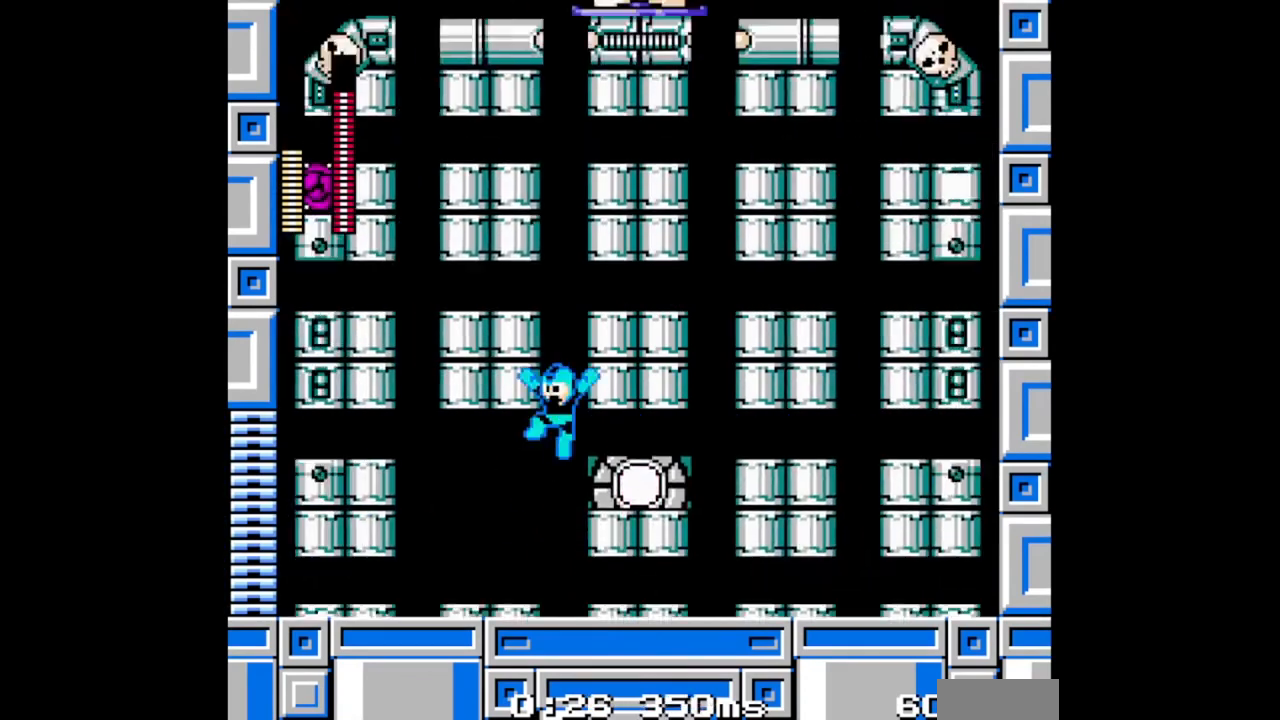
{"dt_ms": 500, "buttons": [], "events": [[33, "DPAD_LEFT", "up"], [100, "DPAD_RIGHT", "down"], [167, "DPAD_RIGHT", "up"], [233, "B", "up"]]}
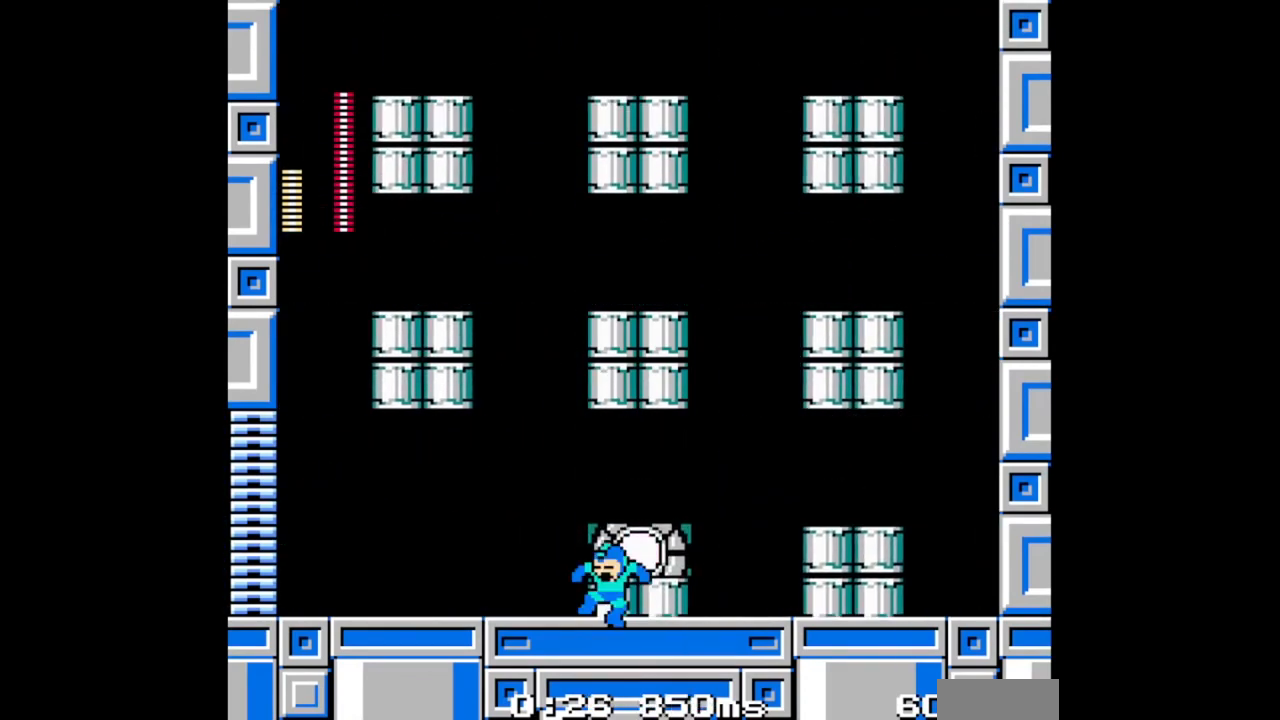
{"dt_ms": 500, "buttons": ["B", "DPAD_RIGHT"], "events": [[167, "B", "down"], [167, "DPAD_RIGHT", "down"]]}
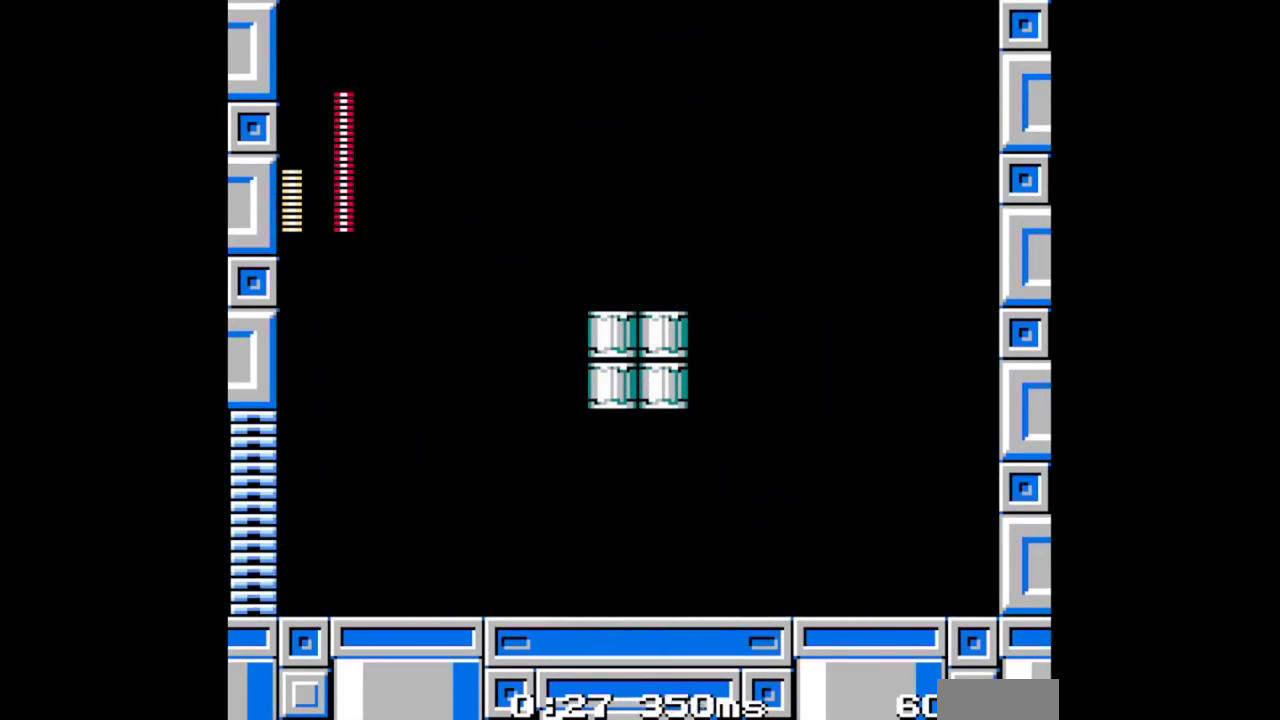
{"dt_ms": 500, "buttons": ["B"], "events": [[400, "DPAD_RIGHT", "up"]]}
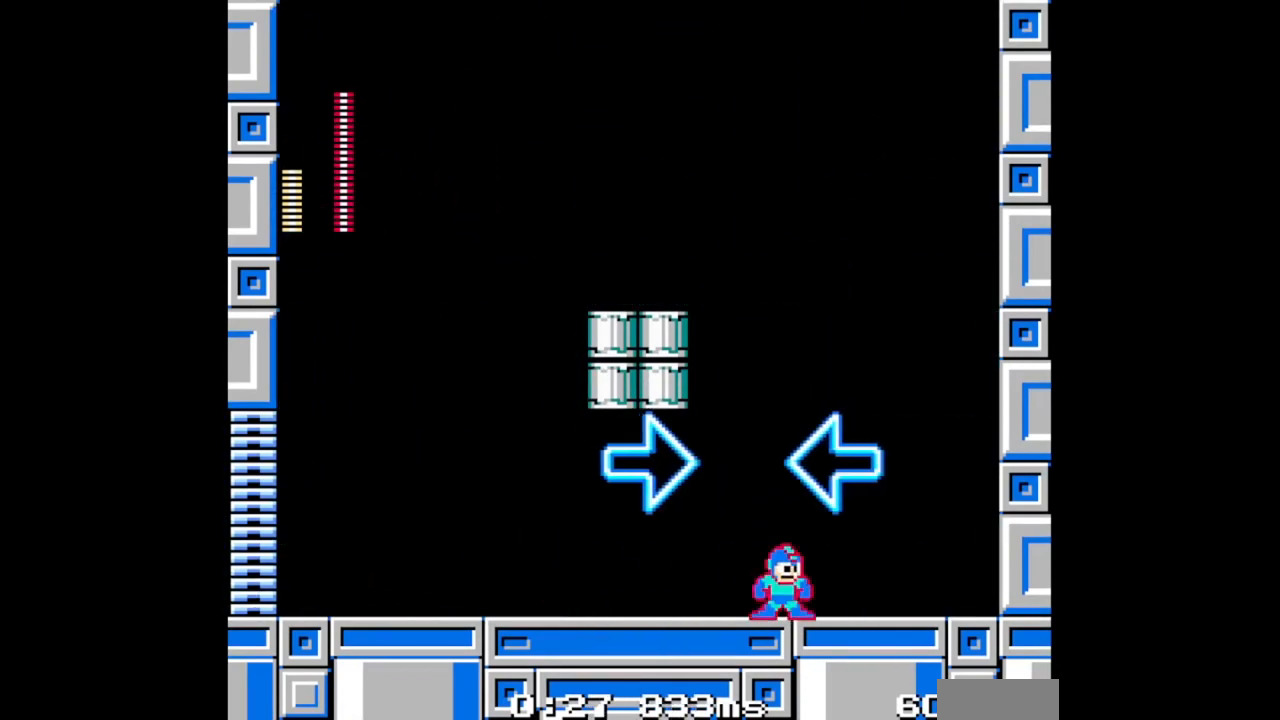
{"dt_ms": 500, "buttons": ["A", "B", "DPAD_LEFT"], "events": [[200, "DPAD_LEFT", "down"], [367, "DPAD_LEFT", "up"], [433, "A", "down"], [433, "DPAD_LEFT", "down"]]}
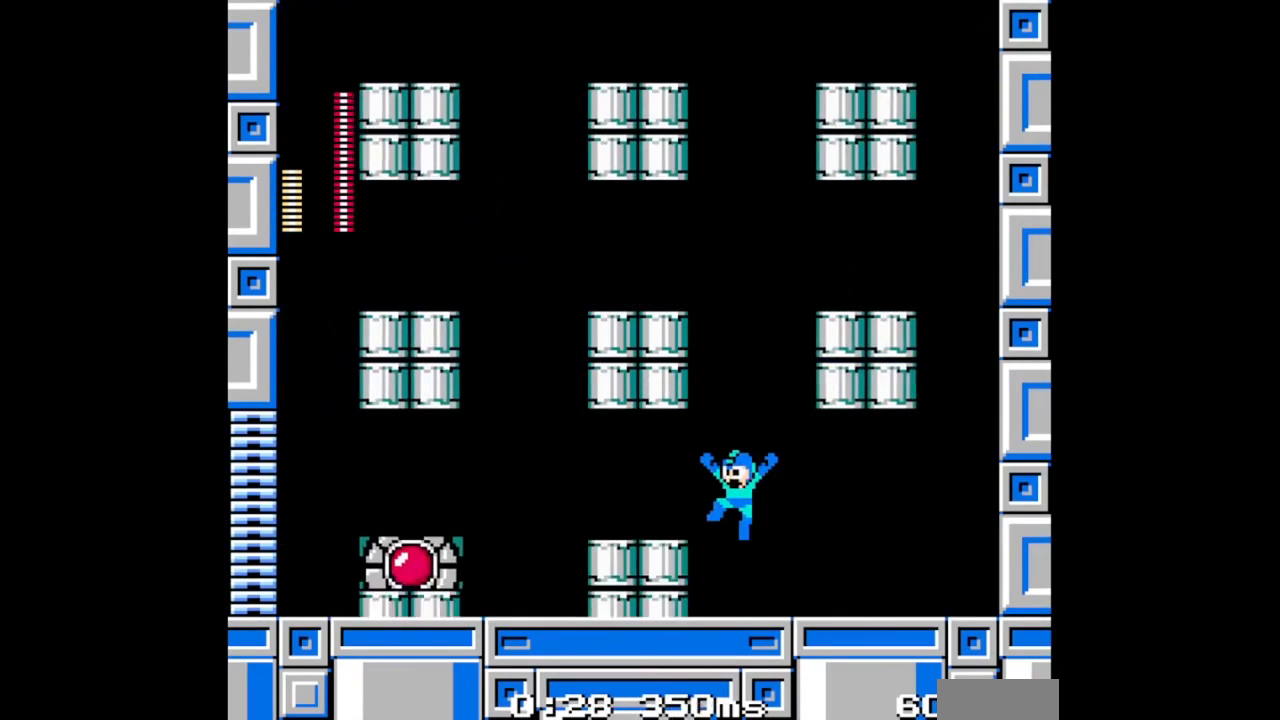
{"dt_ms": 500, "buttons": [], "events": [[67, "DPAD_LEFT", "up"], [100, "A", "up"], [433, "B", "up"]]}
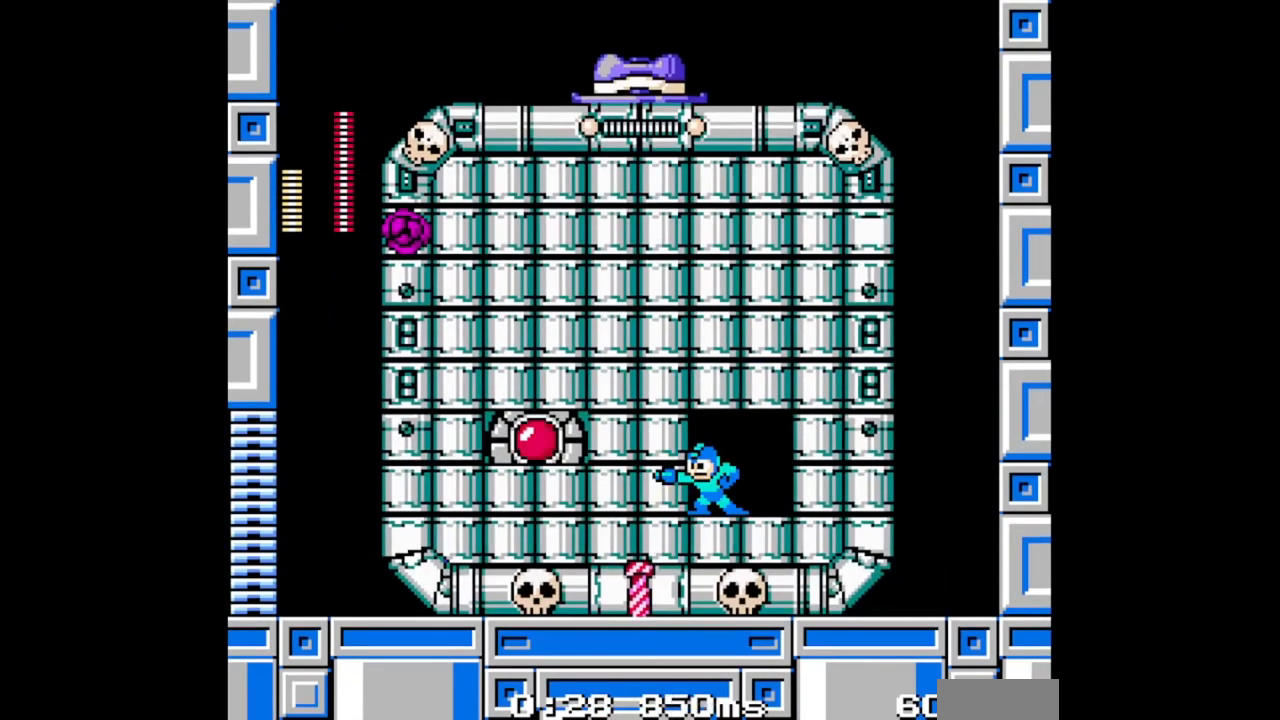
{"dt_ms": 500, "buttons": ["B"], "events": [[433, "B", "down"]]}
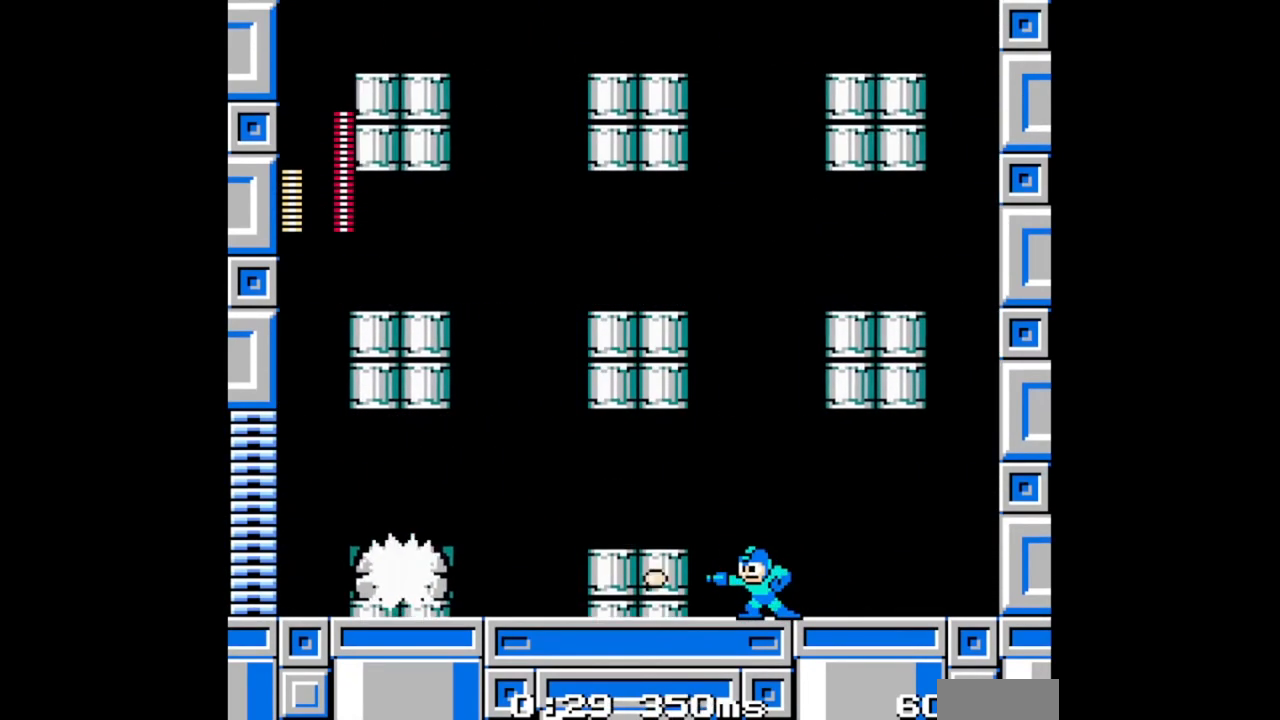
{"dt_ms": 500, "buttons": ["B", "DPAD_LEFT"], "events": [[300, "DPAD_LEFT", "down"]]}
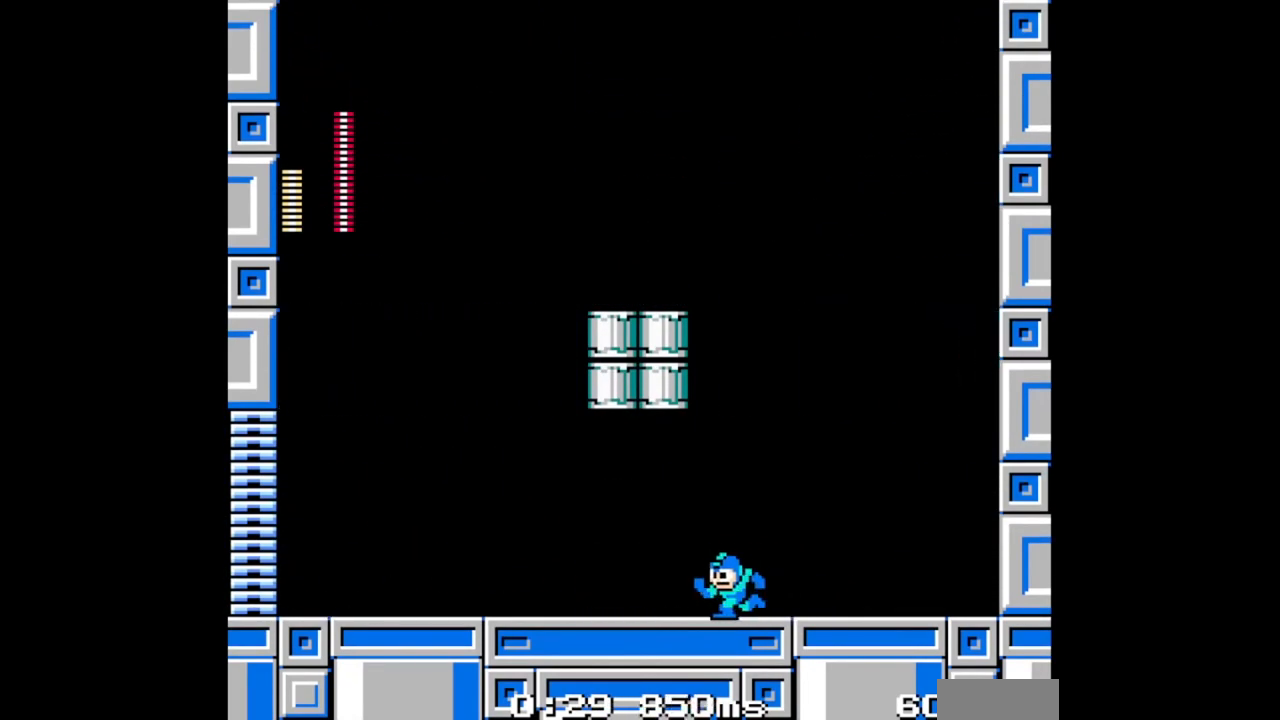
{"dt_ms": 500, "buttons": ["B", "DPAD_LEFT"], "events": [[167, "DPAD_LEFT", "up"], [400, "DPAD_LEFT", "down"]]}
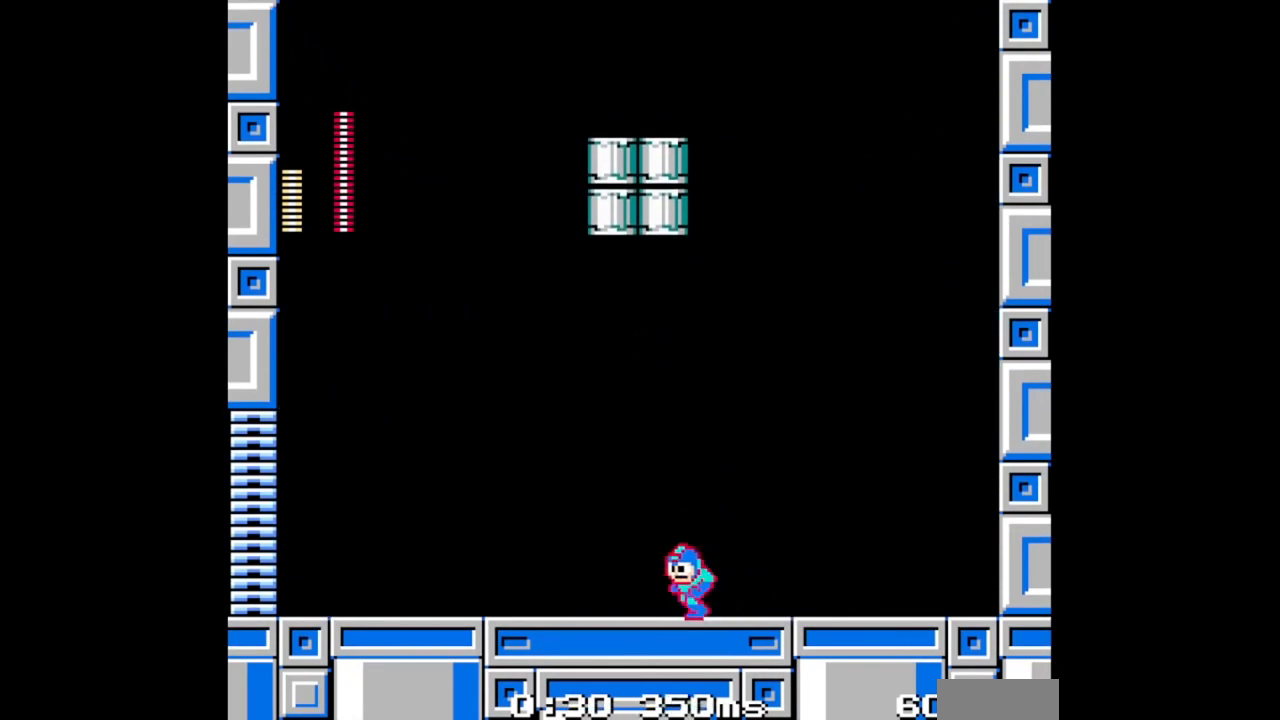
{"dt_ms": 500, "buttons": ["B", "DPAD_LEFT"], "events": []}
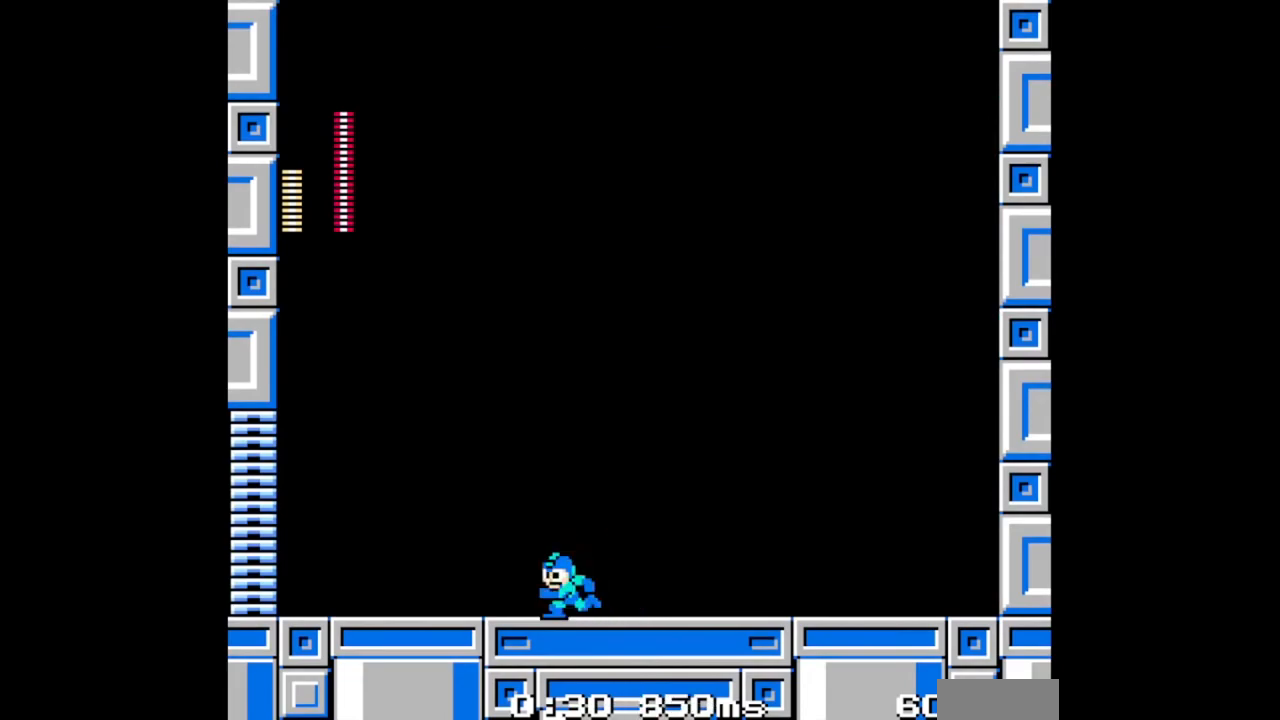
{"dt_ms": 500, "buttons": ["B"], "events": [[33, "DPAD_LEFT", "up"], [67, "DPAD_RIGHT", "down"], [200, "DPAD_LEFT", "down"], [200, "DPAD_RIGHT", "up"], [267, "DPAD_LEFT", "up"]]}
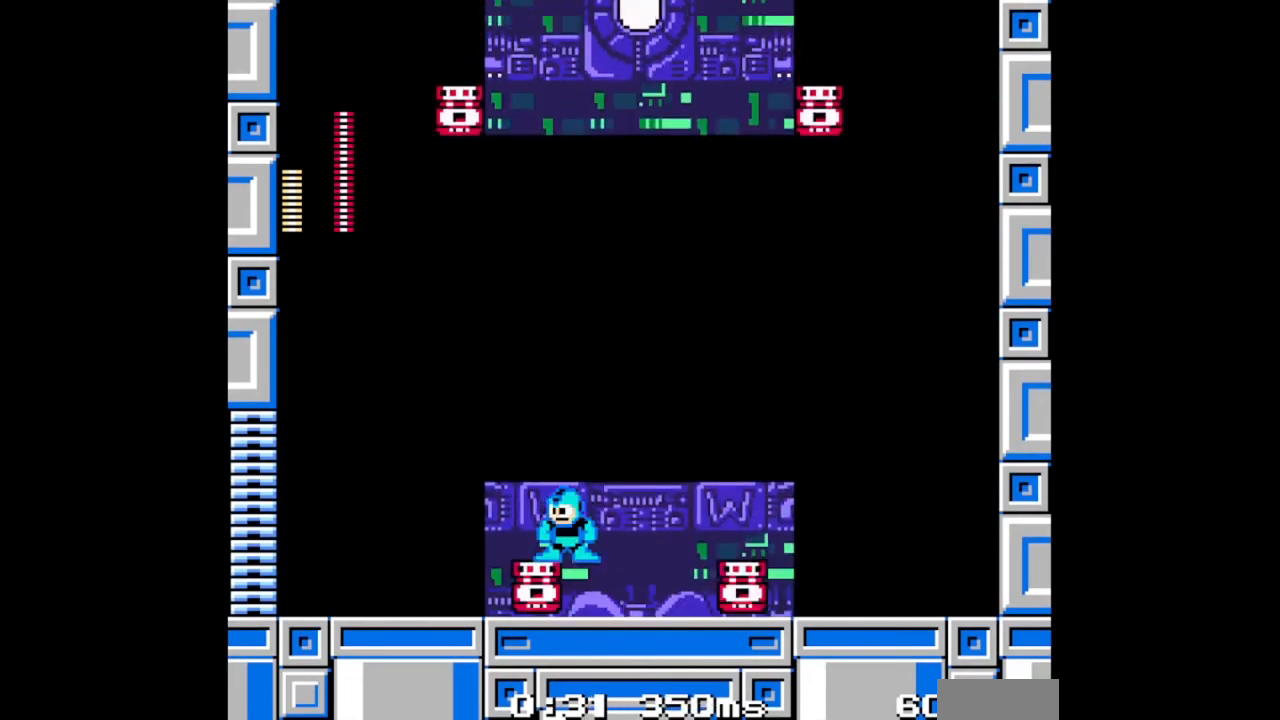
{"dt_ms": 500, "buttons": ["B", "DPAD_LEFT"], "events": [[100, "DPAD_RIGHT", "down"], [200, "DPAD_RIGHT", "up"], [433, "DPAD_LEFT", "down"]]}
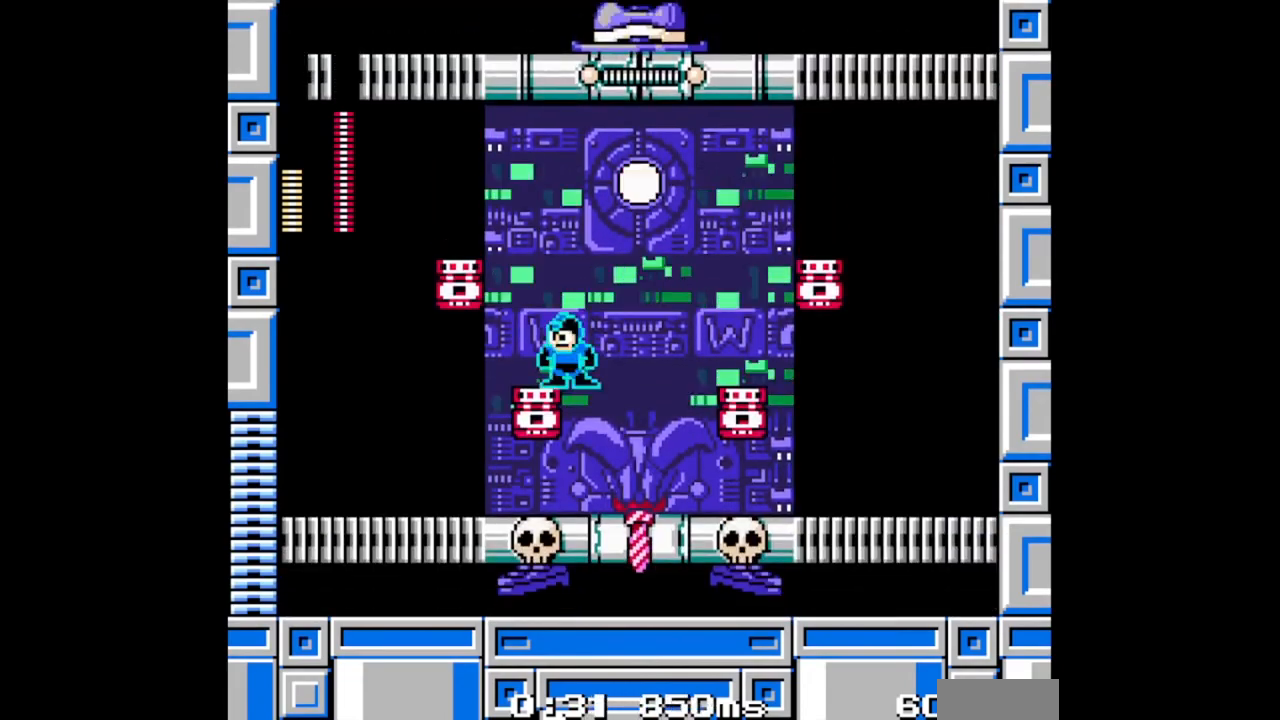
{"dt_ms": 500, "buttons": ["B"], "events": [[100, "A", "down"], [133, "DPAD_LEFT", "up"], [167, "DPAD_RIGHT", "down"], [267, "DPAD_RIGHT", "up"], [300, "A", "up"], [300, "B", "up"], [400, "B", "down"]]}
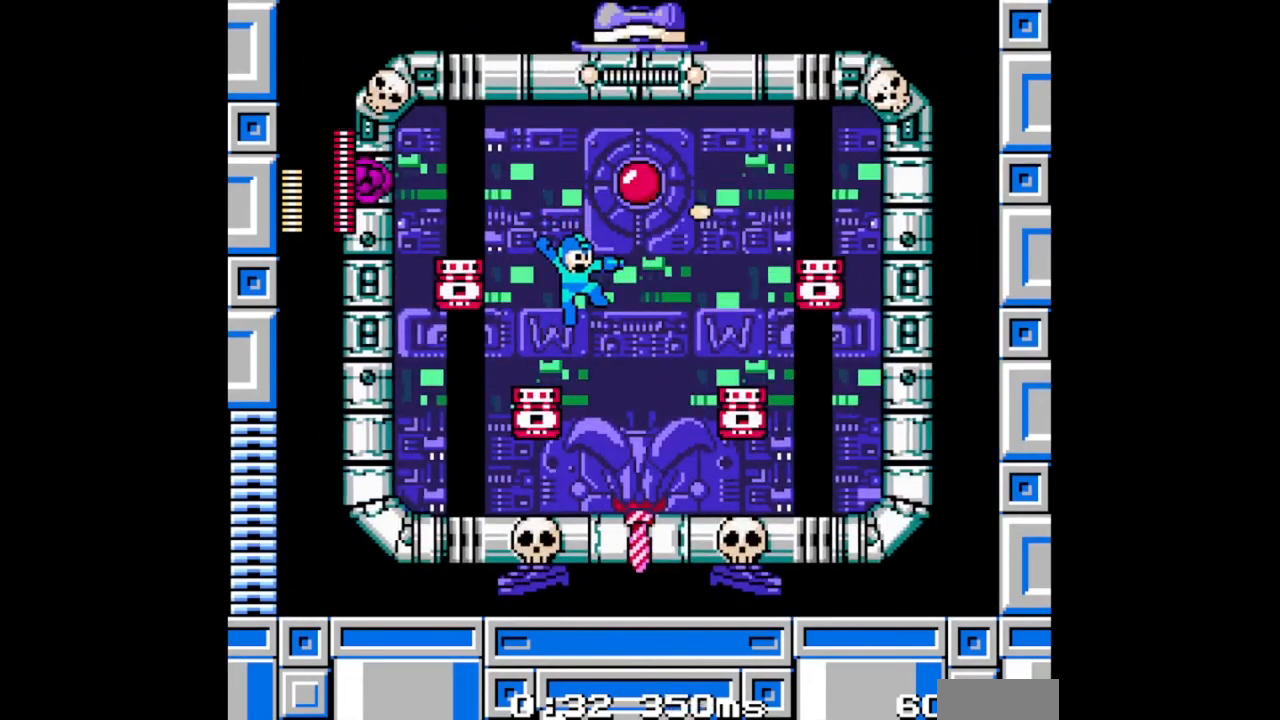
{"dt_ms": 500, "buttons": ["B"], "events": []}
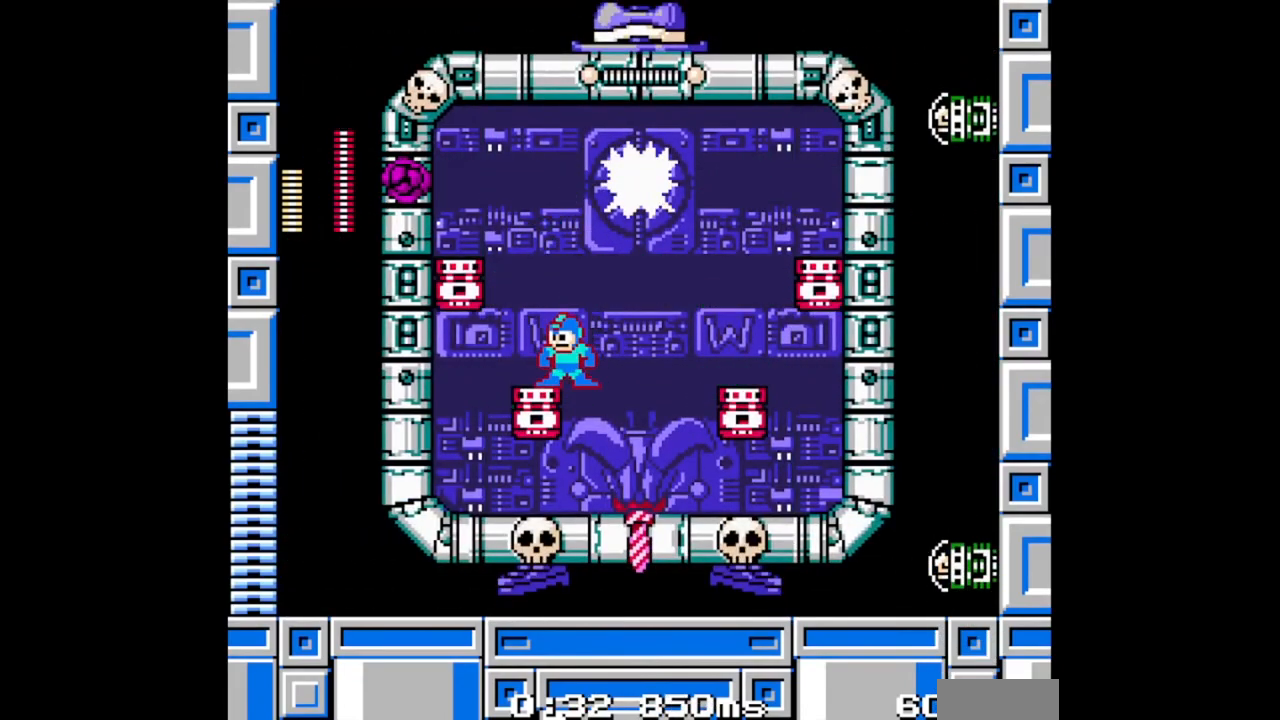
{"dt_ms": 500, "buttons": ["A", "B", "DPAD_LEFT"], "events": [[67, "DPAD_LEFT", "down"], [333, "DPAD_LEFT", "up"], [400, "A", "down"], [433, "DPAD_LEFT", "down"]]}
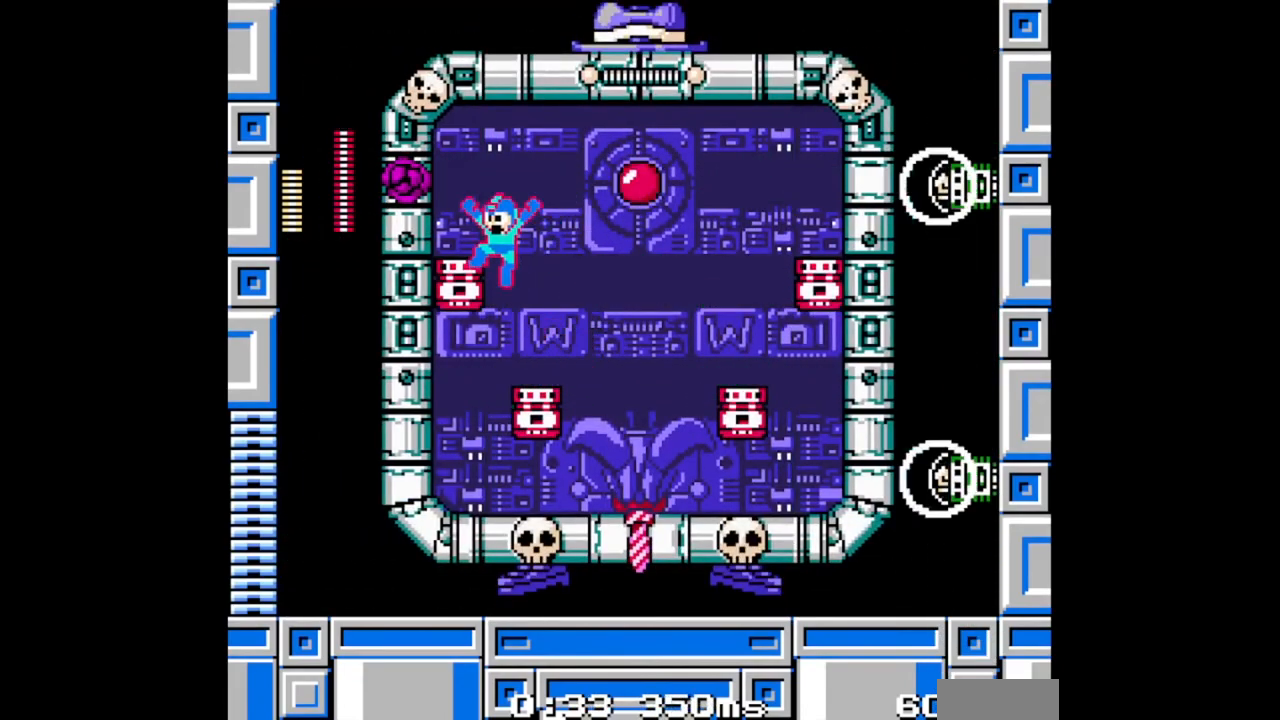
{"dt_ms": 500, "buttons": ["DPAD_UP"], "events": [[167, "A", "up"], [267, "DPAD_LEFT", "up"], [367, "DPAD_RIGHT", "down"], [467, "DPAD_UP", "down"], [500, "B", "up"], [500, "DPAD_RIGHT", "up"]]}
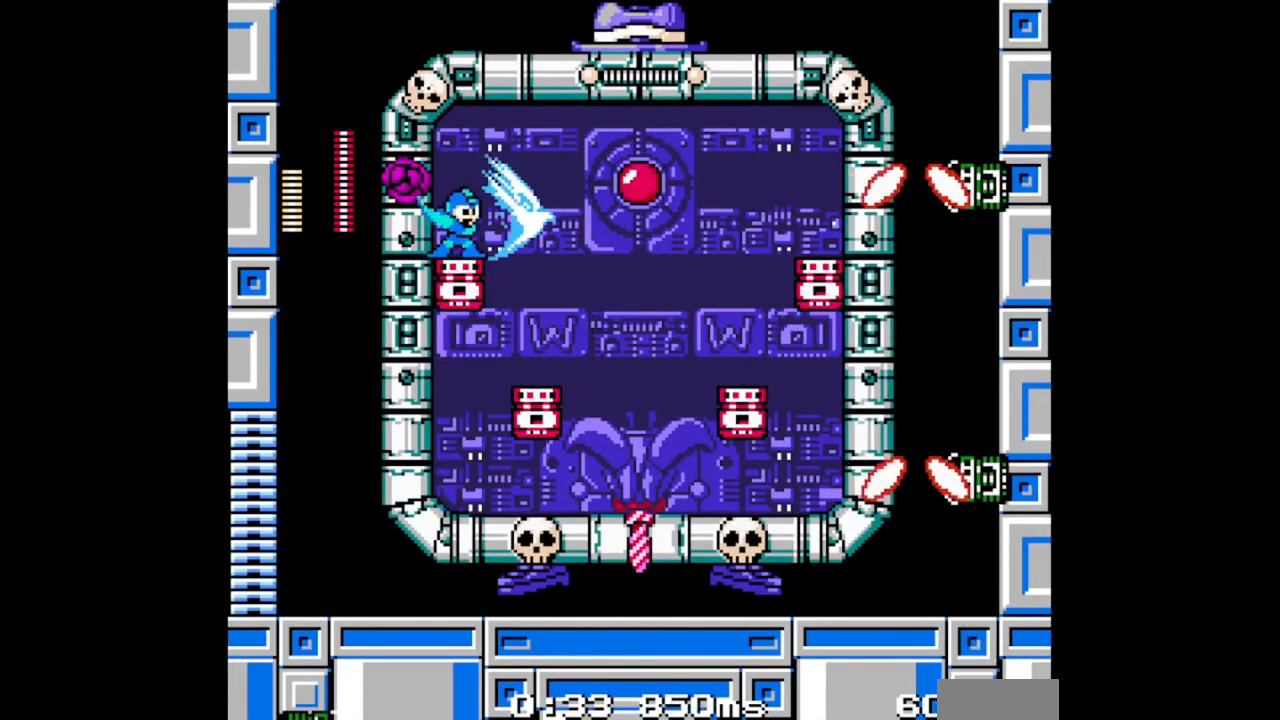
{"dt_ms": 500, "buttons": ["A", "B", "DPAD_DOWN", "DPAD_RIGHT"], "events": [[67, "B", "down"], [267, "DPAD_RIGHT", "down"], [267, "DPAD_UP", "up"], [433, "DPAD_DOWN", "down"], [500, "A", "down"]]}